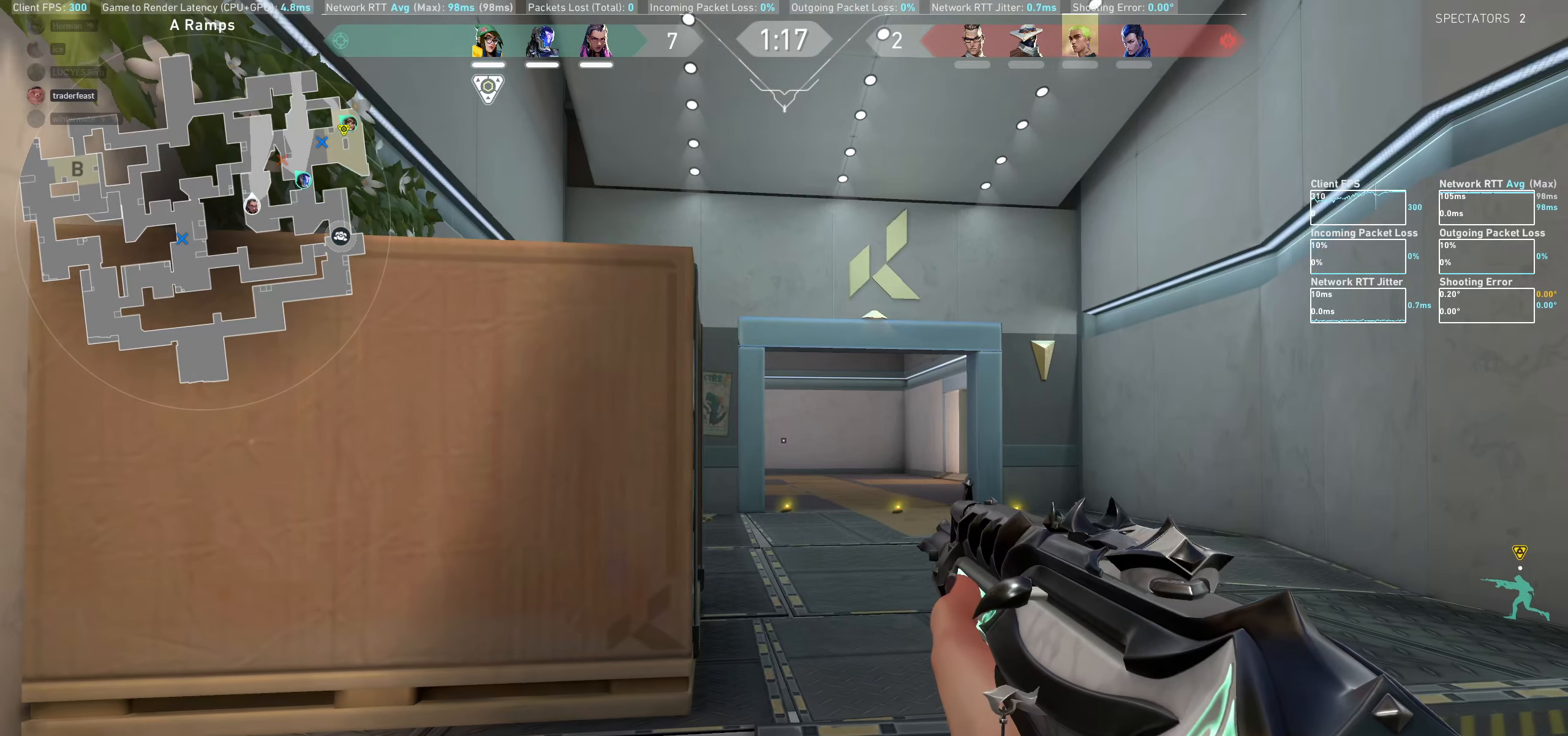
Gameplay with keyboard and mouse; each line is a JSON object with the keys and mouse buttons held at the frame after it. "events" lists presses ("down") and releases ("up") of "a", "ctrl", "d", "e", "q", "s", "shift", "space", "w", "mouse_left", "mouse_wheel" and "mouse_right" between this image and that frame as [ms after this image, input, new state], when the widget could be followed in between. "mouse_left", "mouse_wheel", "mouse_right" = the "left", "wheel", "right" buttons of the "mouse" list. No other keys are recorded. "wheel" means that the mouse wheel is clicked or scrolled. Not read: mouse_move.
{"keys": ["d"], "mouse": [], "events": [[166, "w", "down"], [266, "w", "up"], [466, "d", "down"]]}
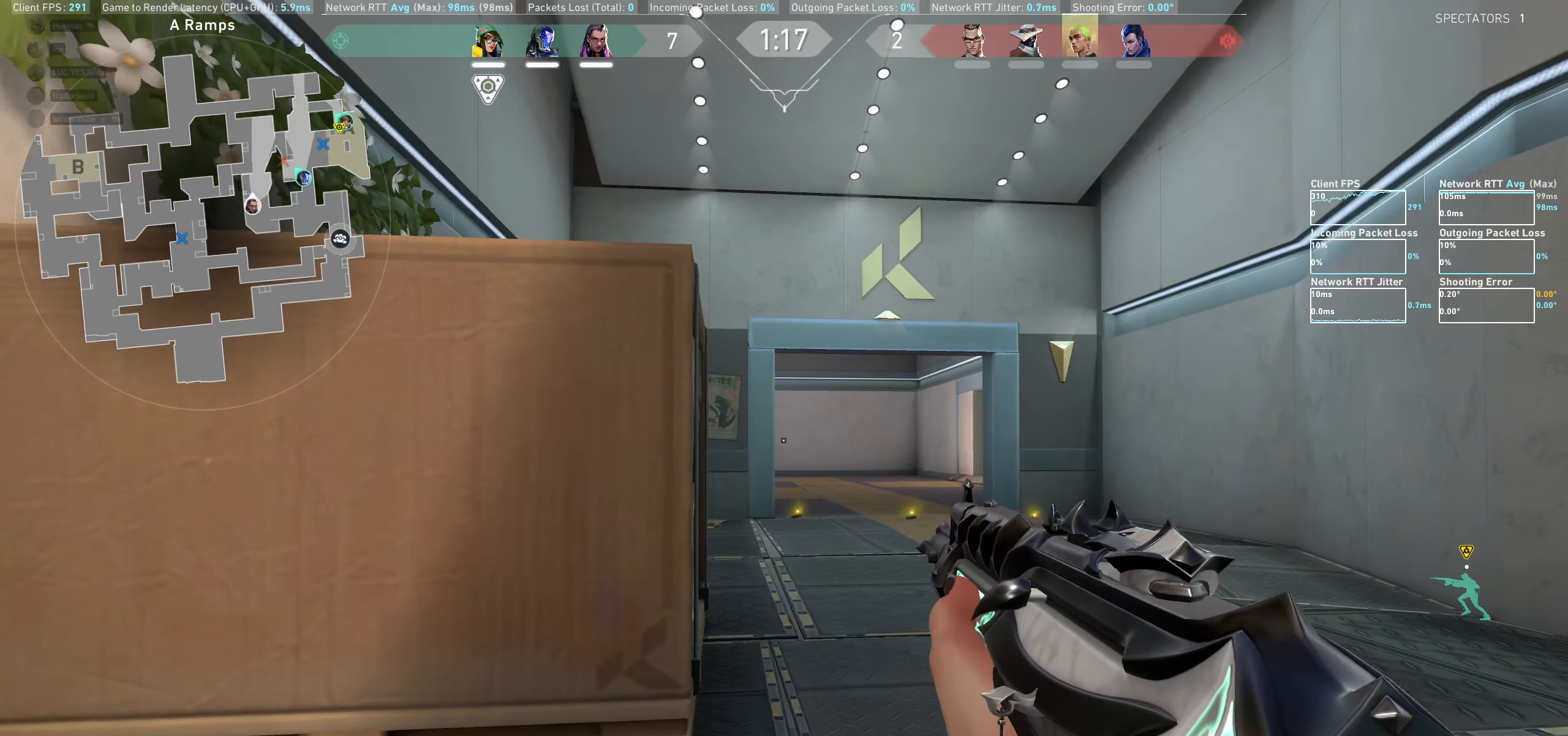
{"keys": ["a"], "mouse": [], "events": [[100, "d", "up"], [500, "a", "down"]]}
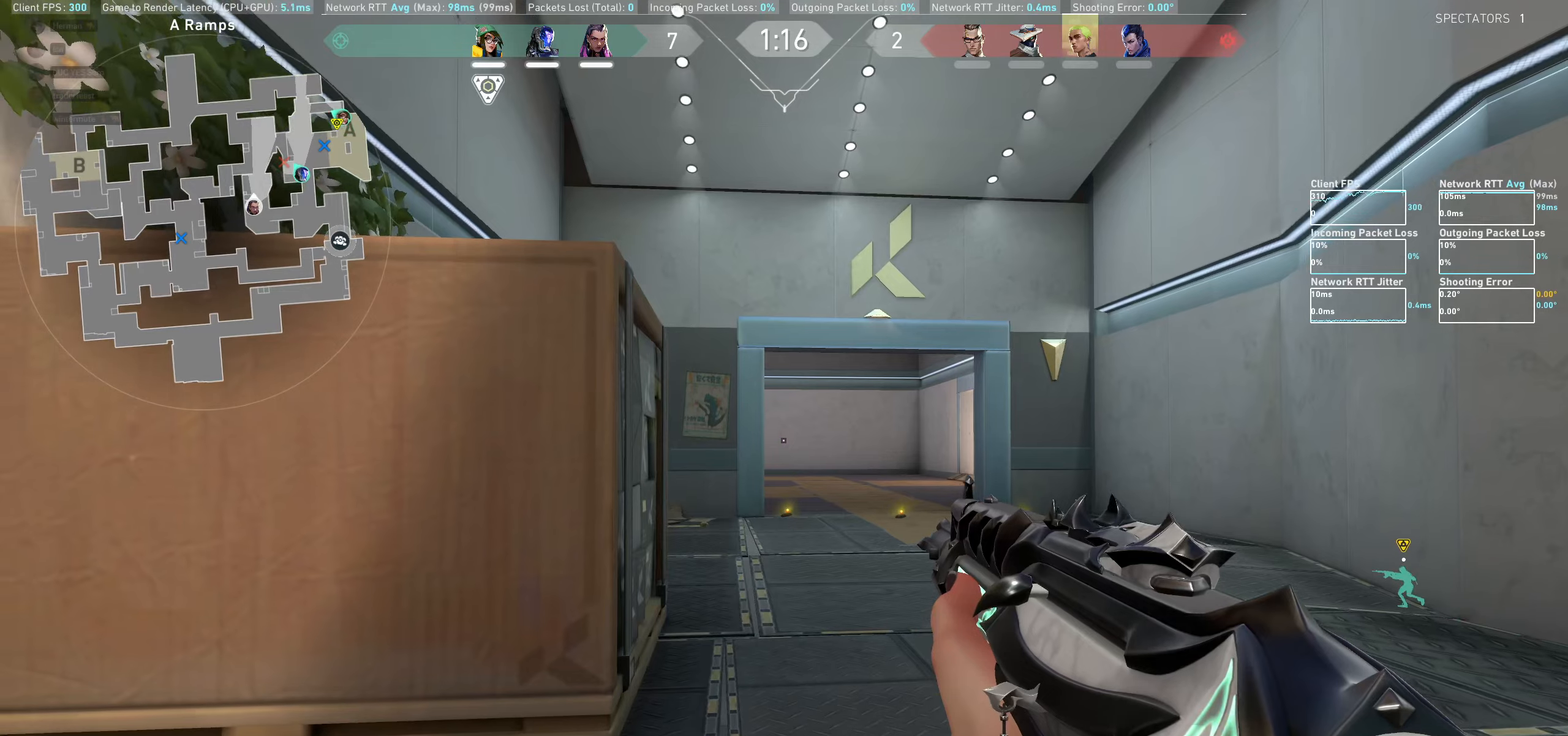
{"keys": [], "mouse": [], "events": [[83, "a", "up"]]}
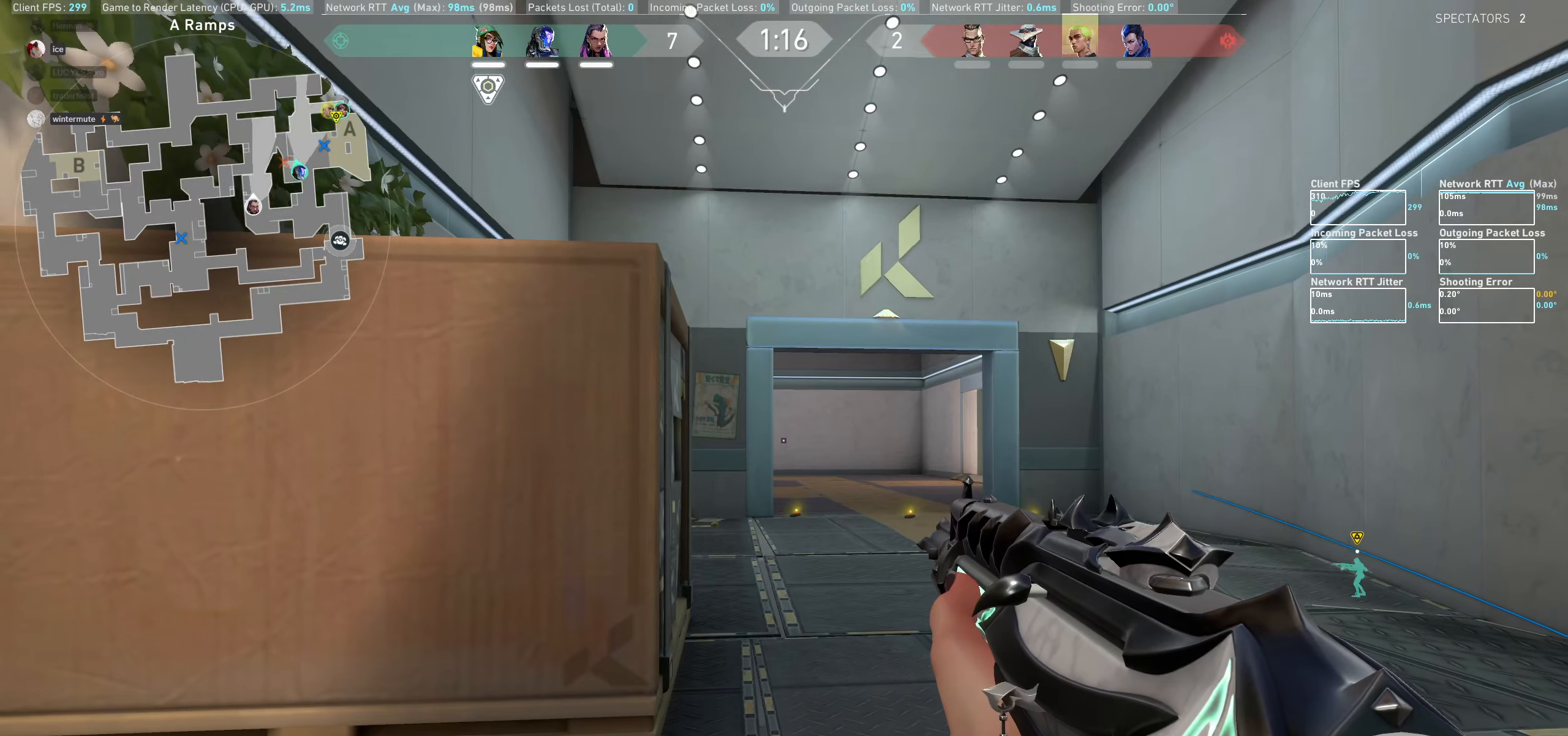
{"keys": [], "mouse": [], "events": [[83, "d", "down"], [183, "d", "up"]]}
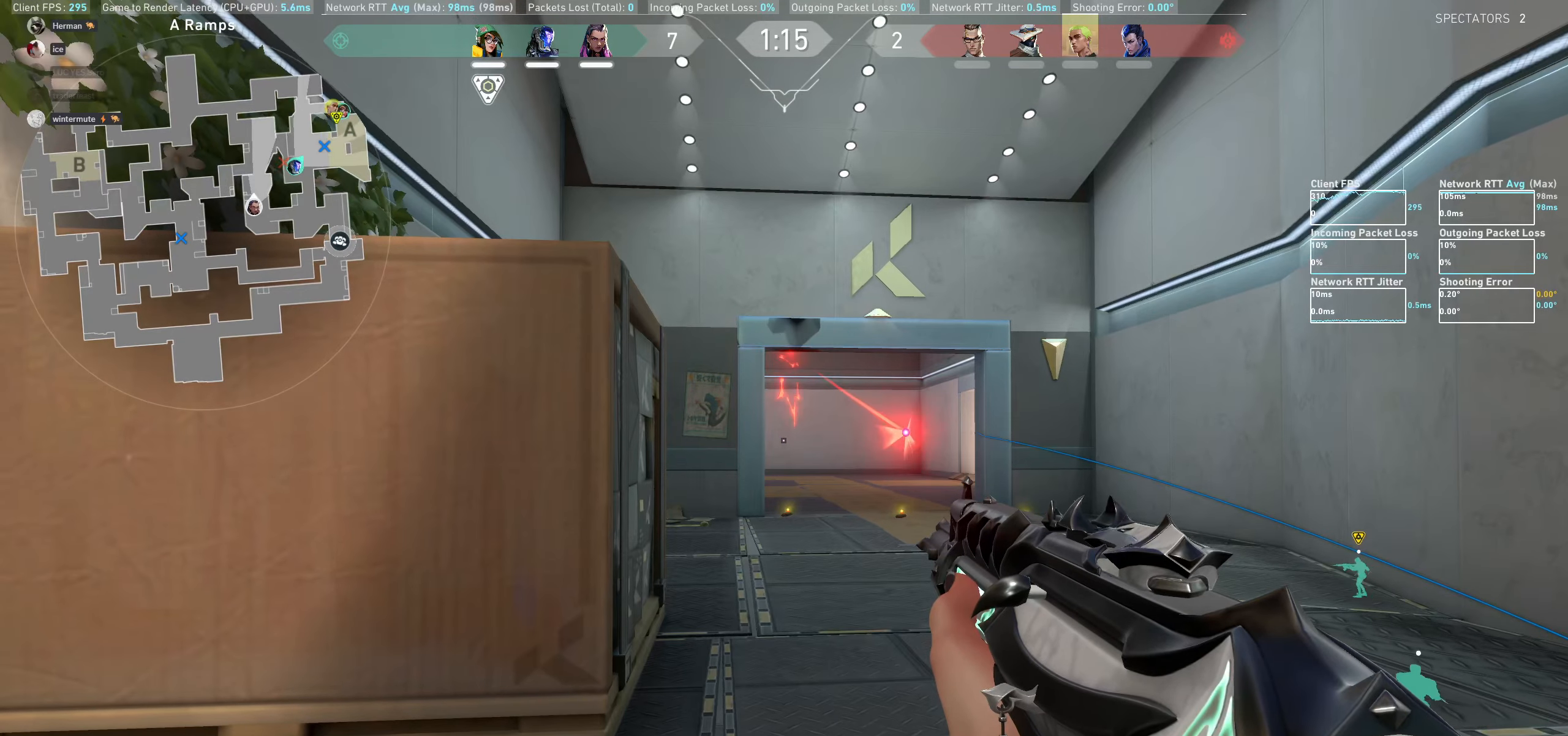
{"keys": ["a"], "mouse": [], "events": [[117, "a", "down"]]}
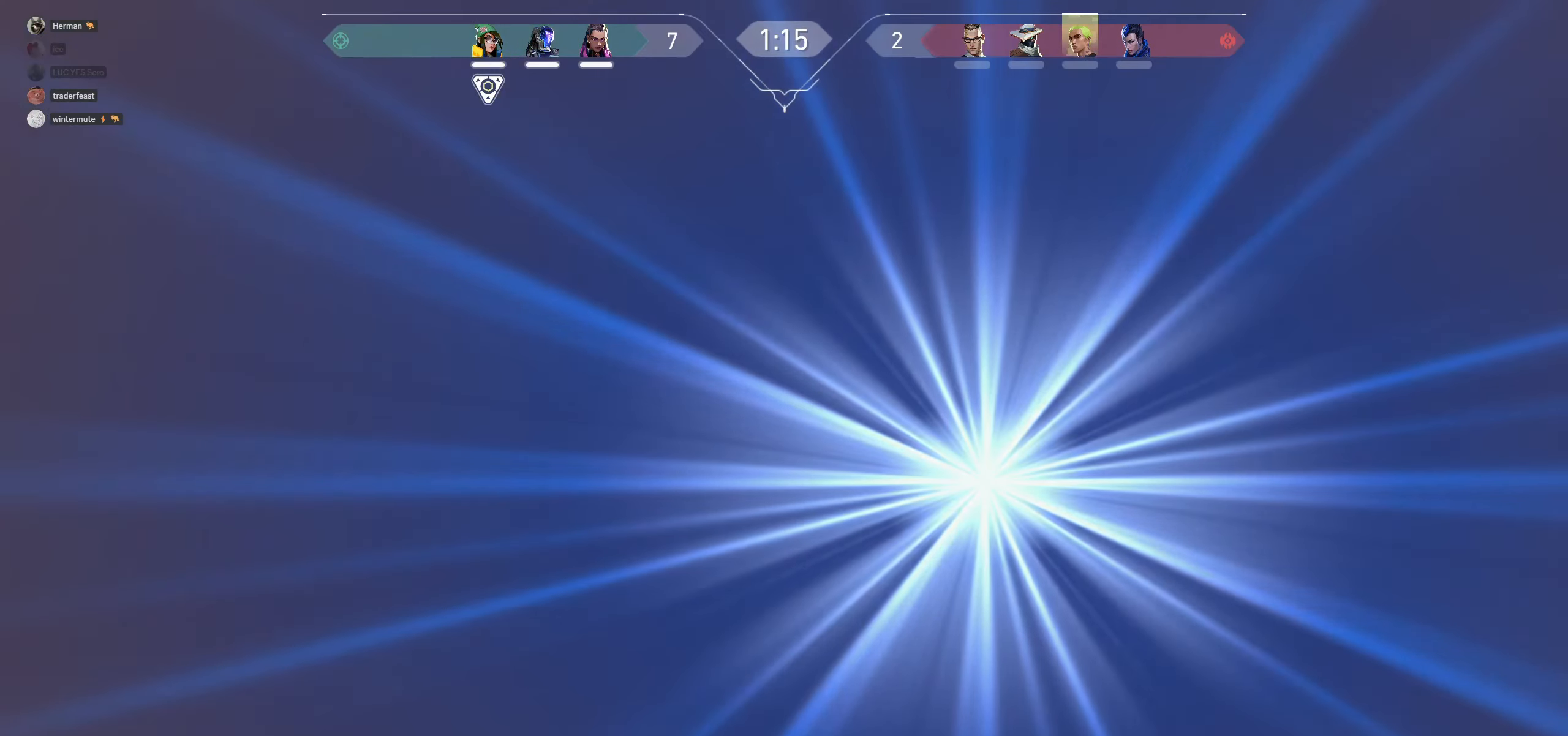
{"keys": ["a"], "mouse": [], "events": [[200, "w", "down"], [367, "w", "up"]]}
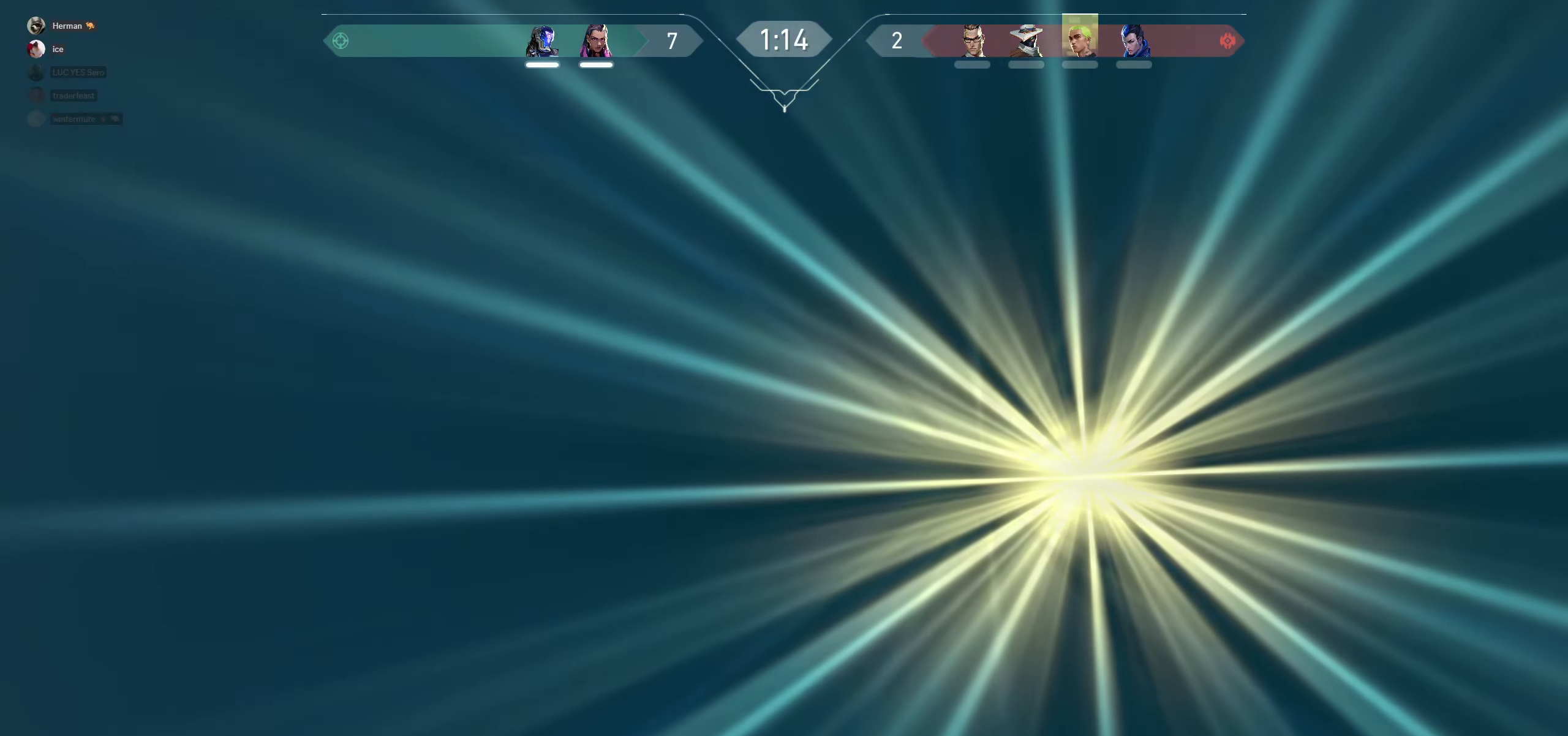
{"keys": ["a"], "mouse": [], "events": [[267, "a", "up"], [450, "a", "down"]]}
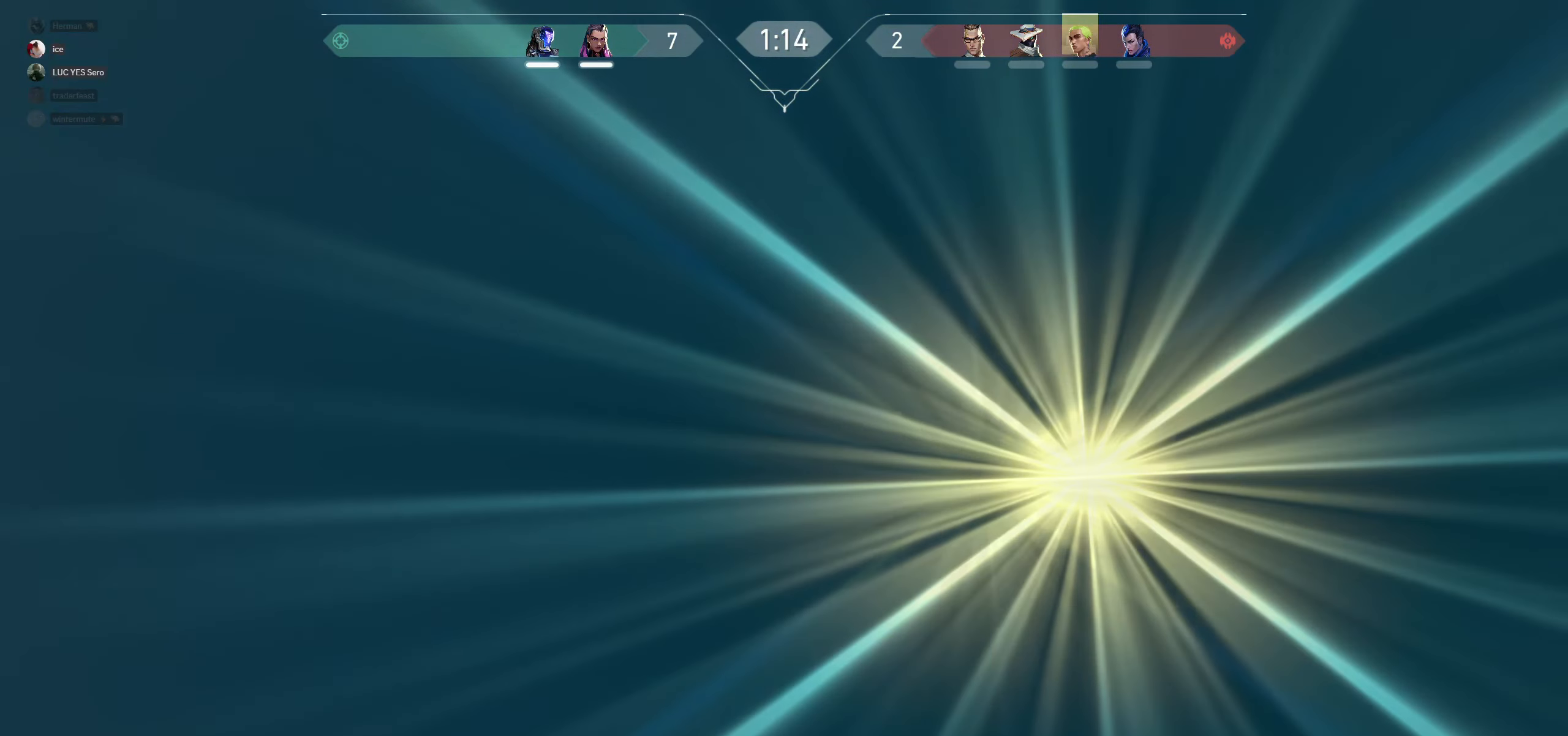
{"keys": ["a"], "mouse": [], "events": [[183, "a", "up"], [433, "a", "down"]]}
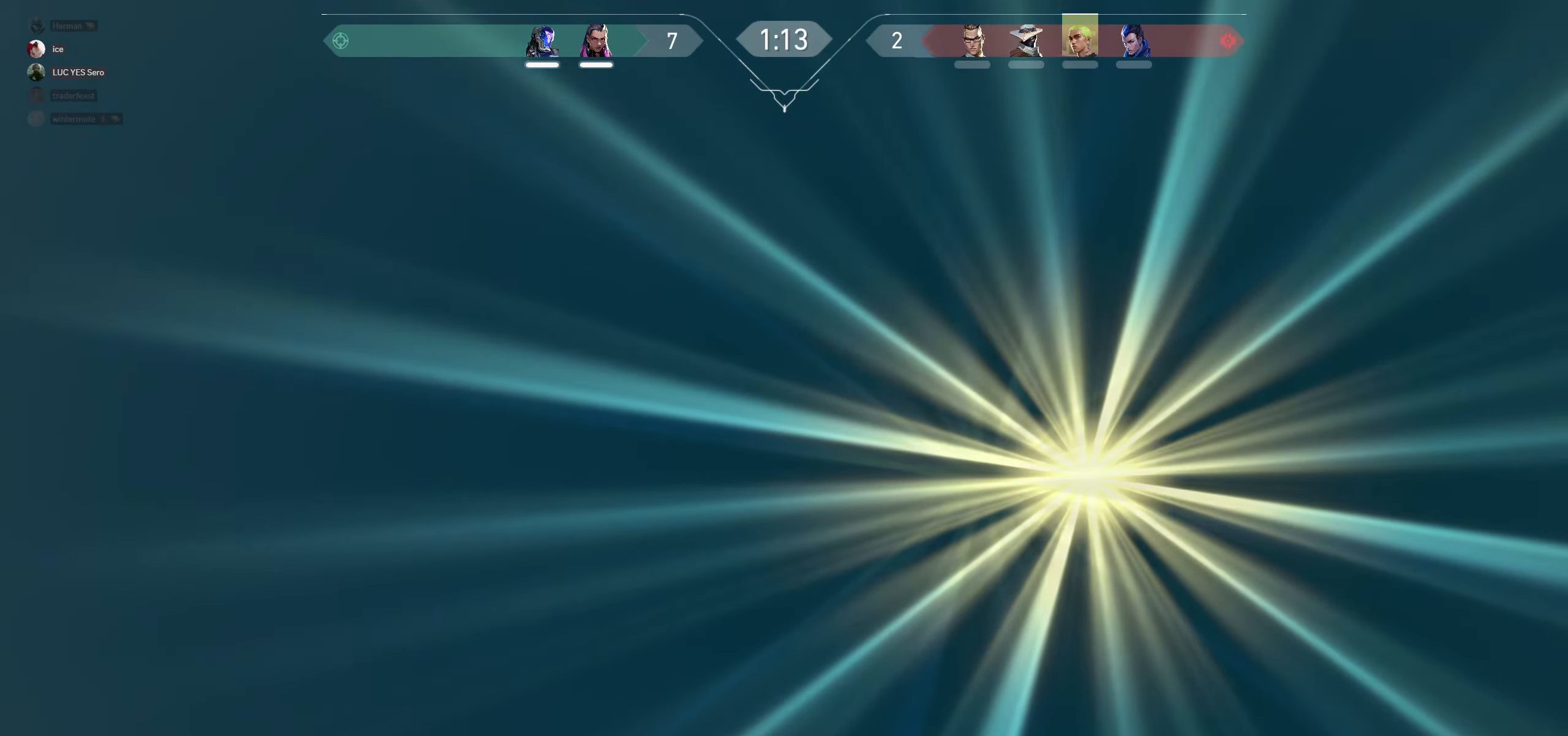
{"keys": [], "mouse": [], "events": [[117, "a", "up"]]}
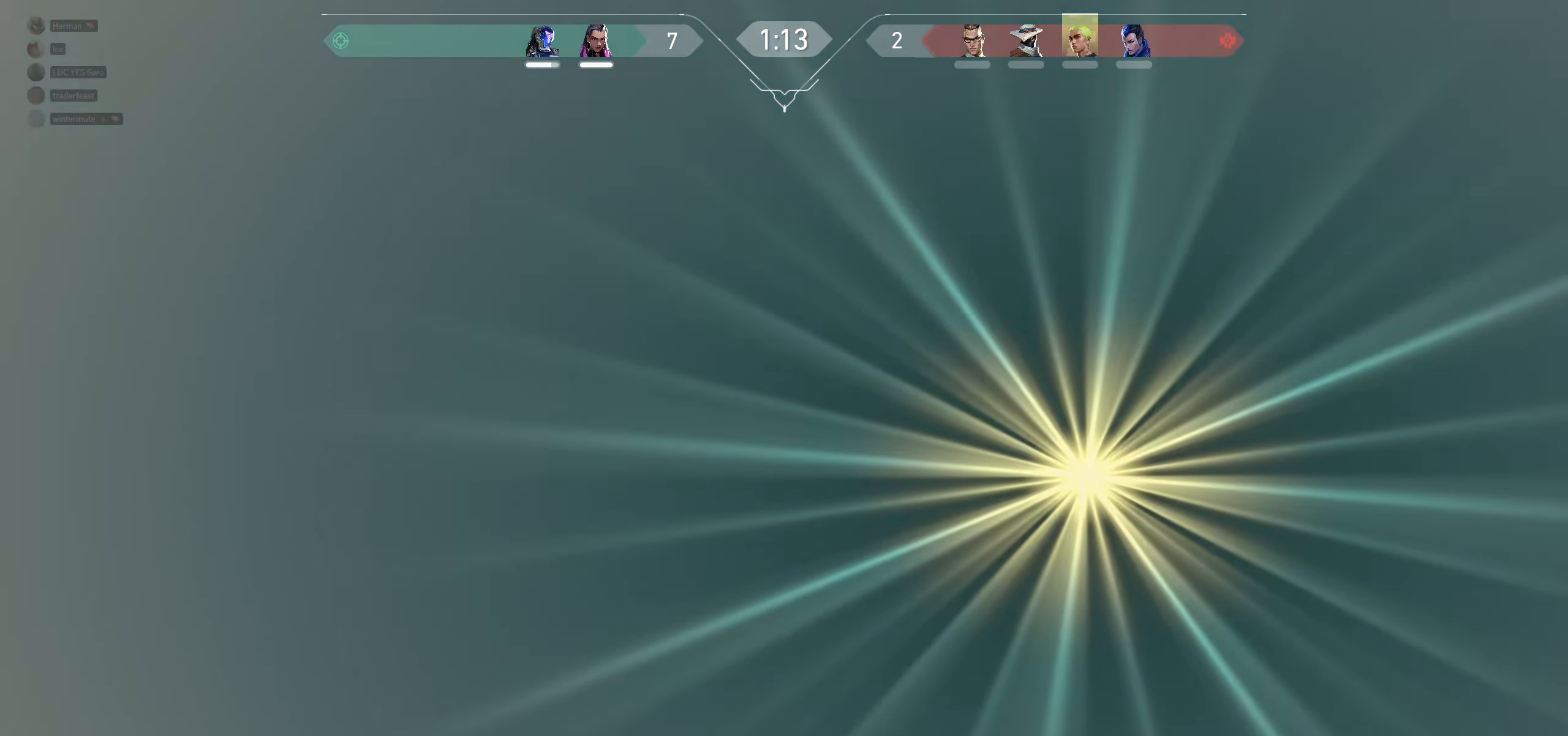
{"keys": [], "mouse": [], "events": []}
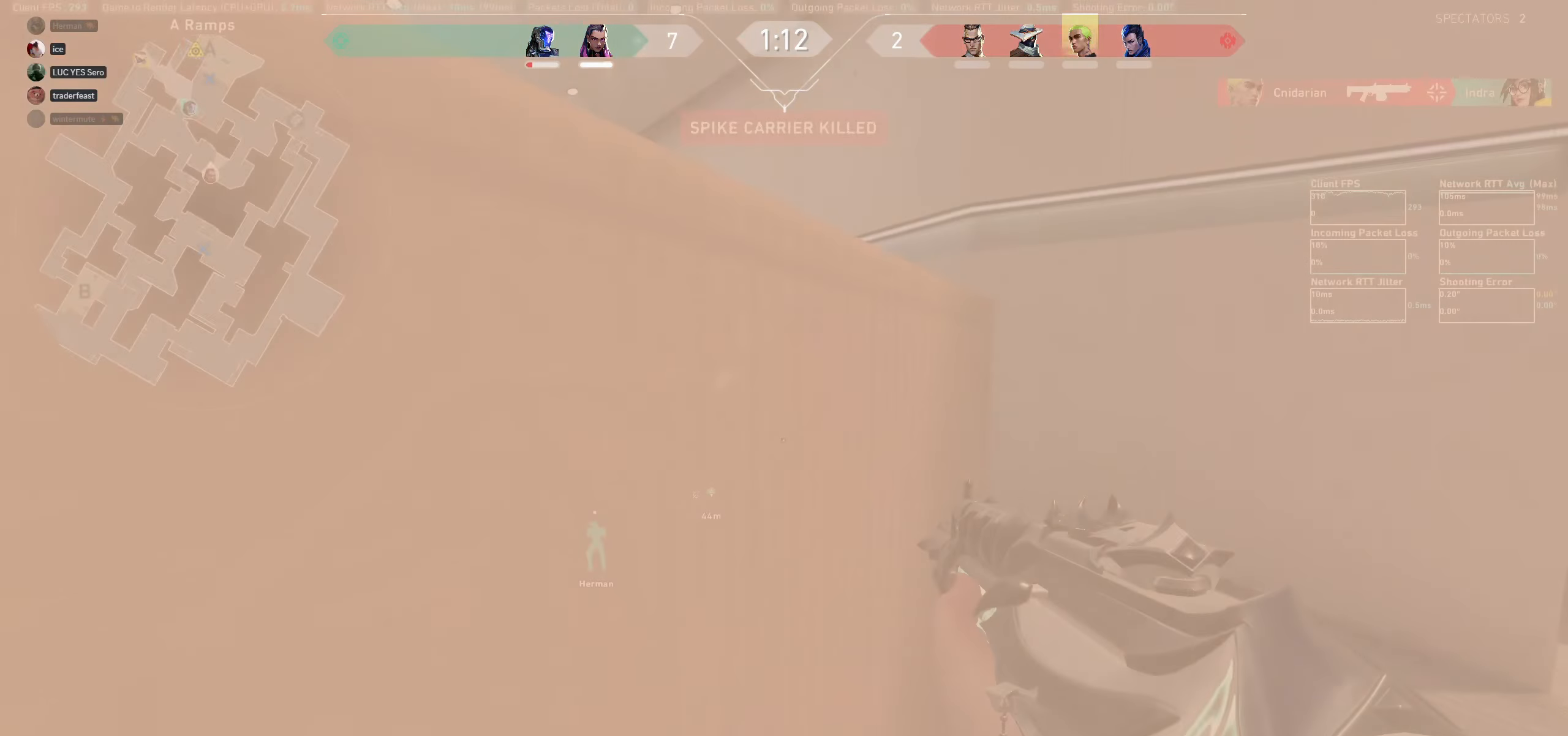
{"keys": ["d"], "mouse": [], "events": [[283, "d", "down"]]}
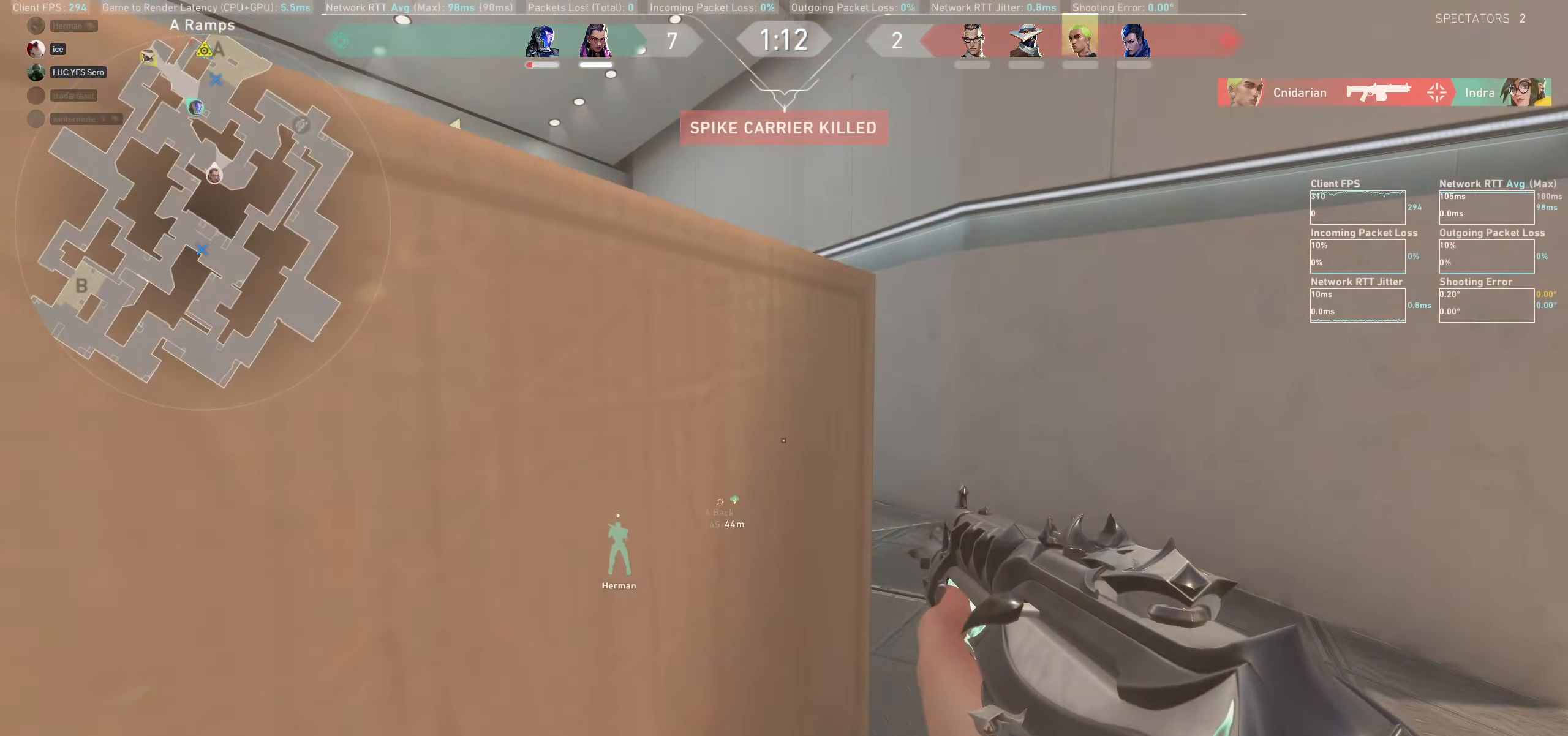
{"keys": ["d"], "mouse": [], "events": [[33, "d", "up"], [350, "d", "down"]]}
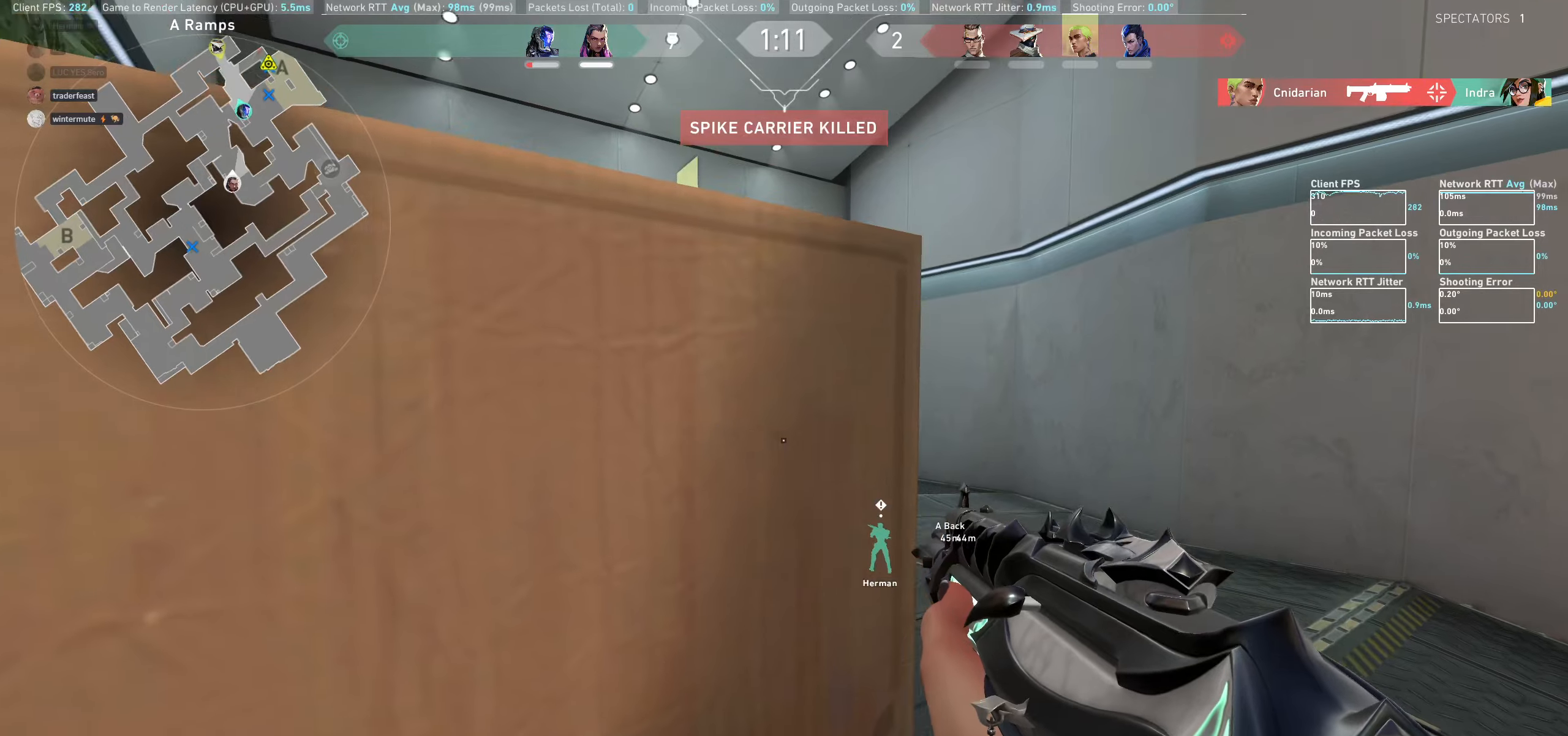
{"keys": ["d"], "mouse": [], "events": [[184, "d", "up"], [434, "d", "down"]]}
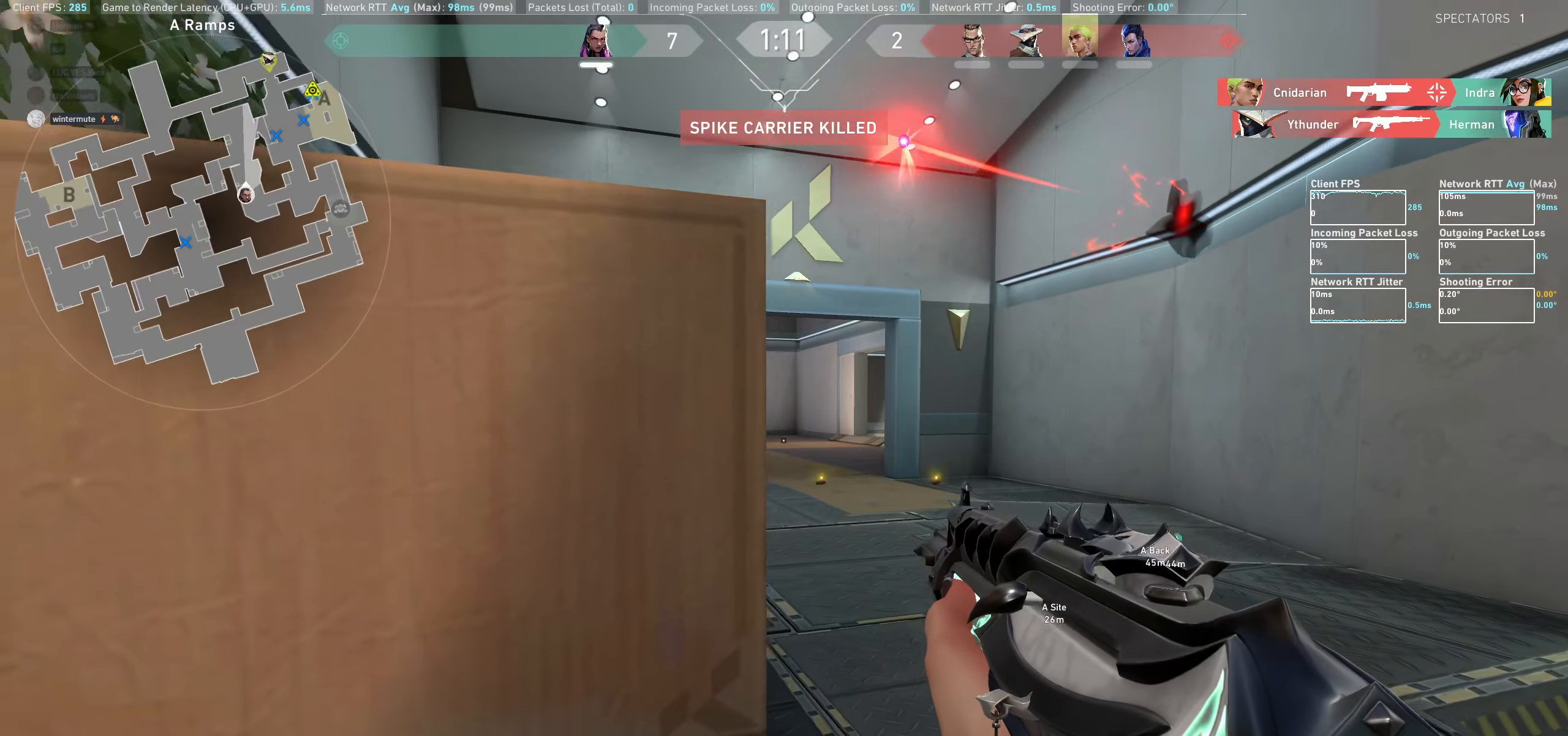
{"keys": ["a"], "mouse": [], "events": [[84, "d", "up"], [367, "a", "down"]]}
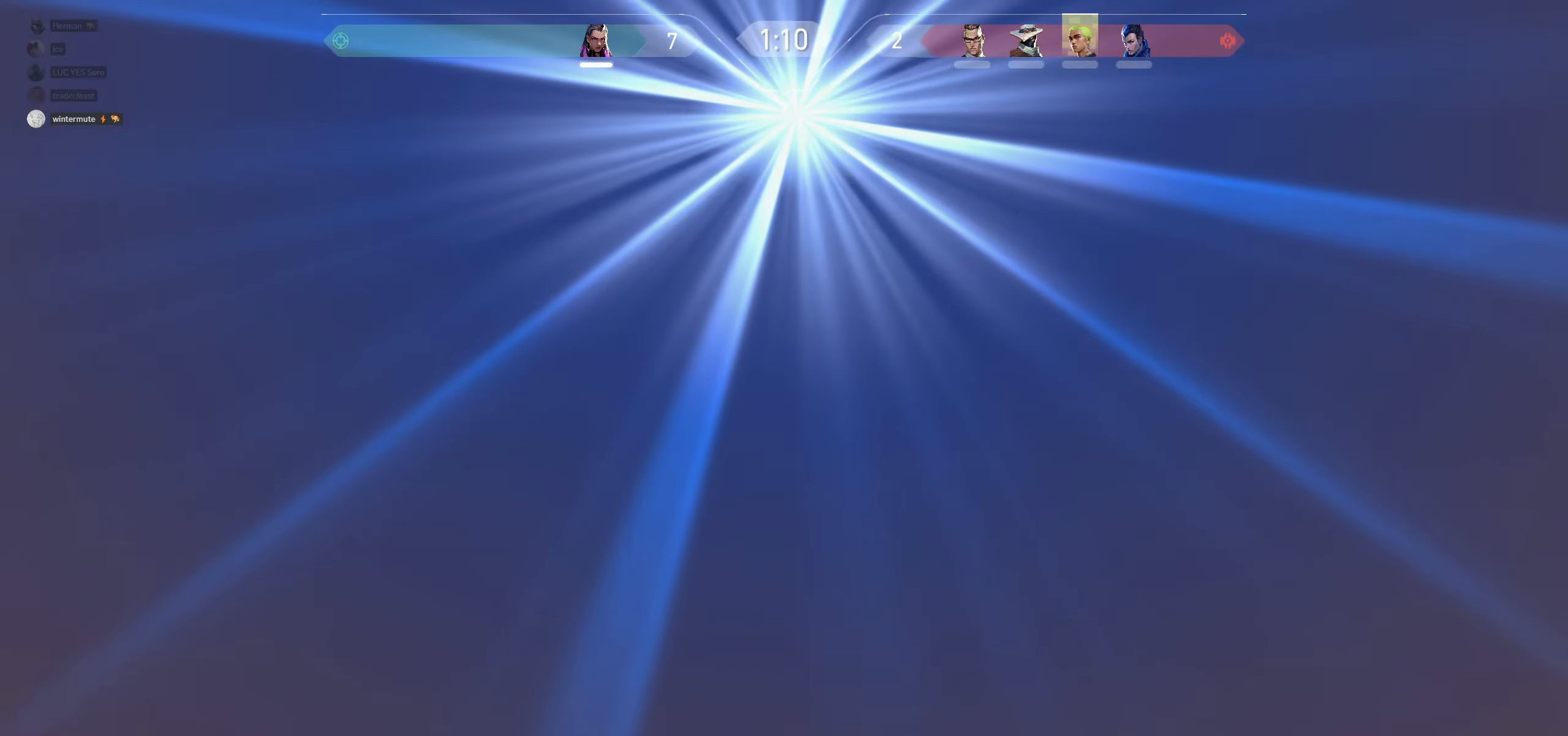
{"keys": ["a"], "mouse": [], "events": []}
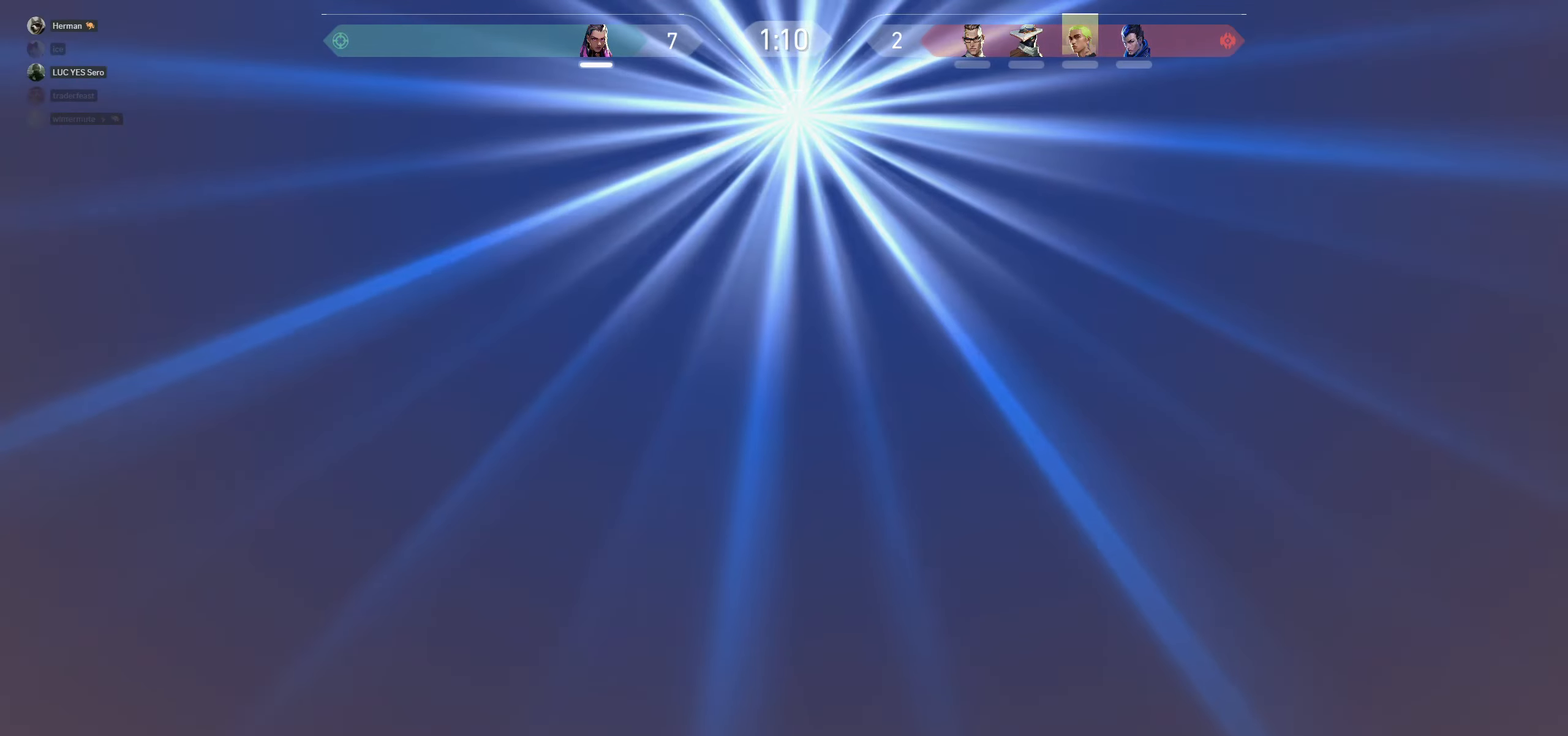
{"keys": ["a"], "mouse": [], "events": []}
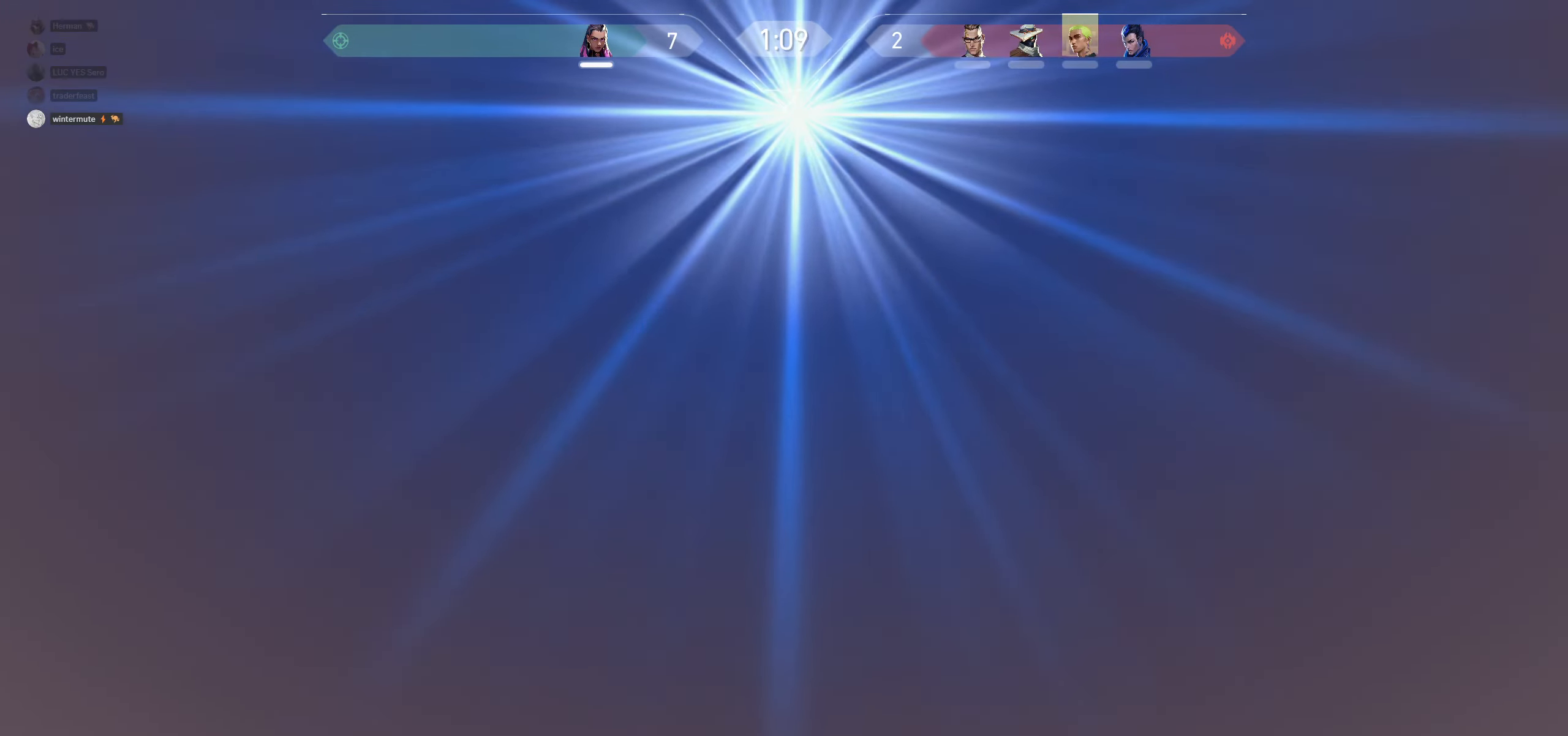
{"keys": [], "mouse": [], "events": [[300, "a", "up"]]}
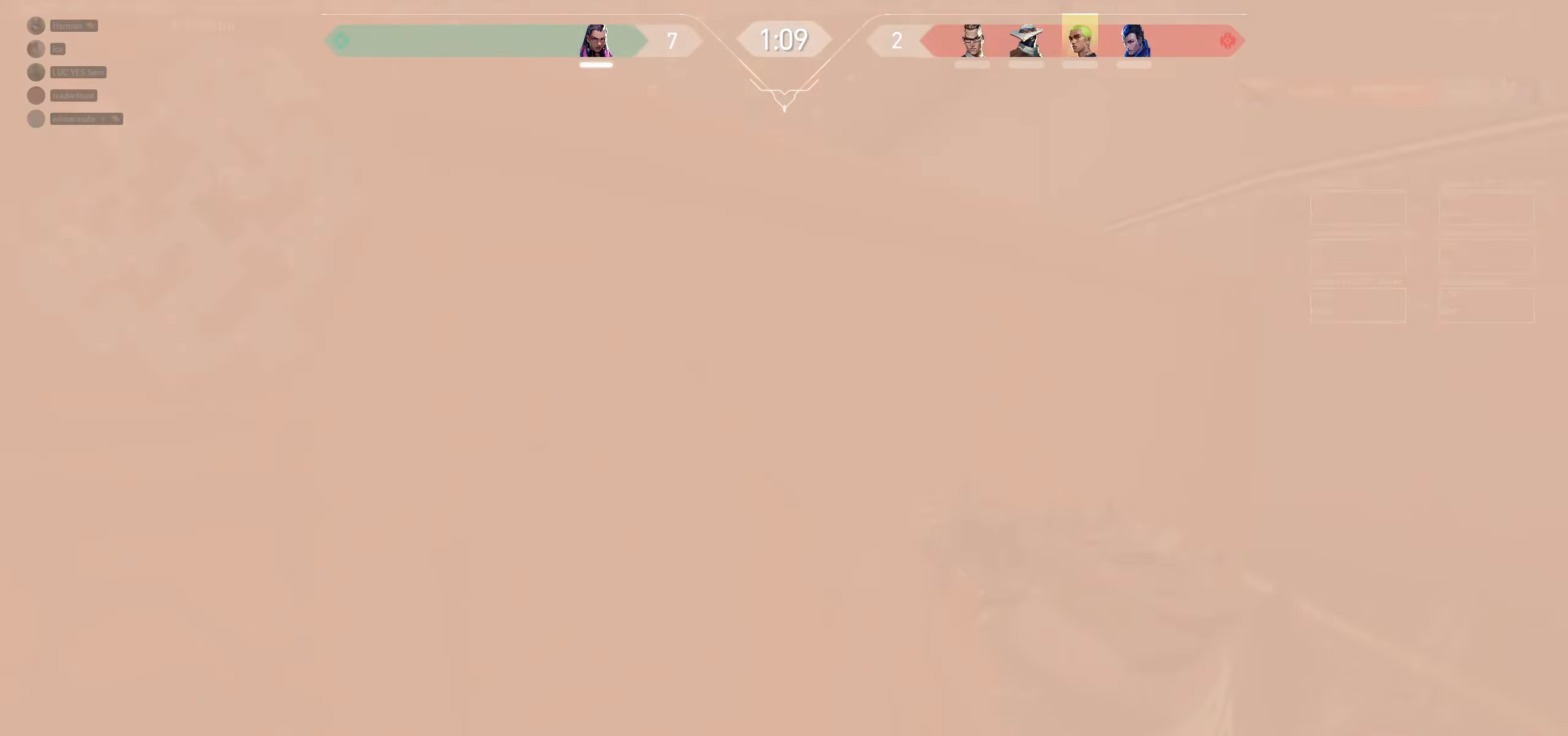
{"keys": [], "mouse": [], "events": [[50, "a", "down"], [350, "a", "up"]]}
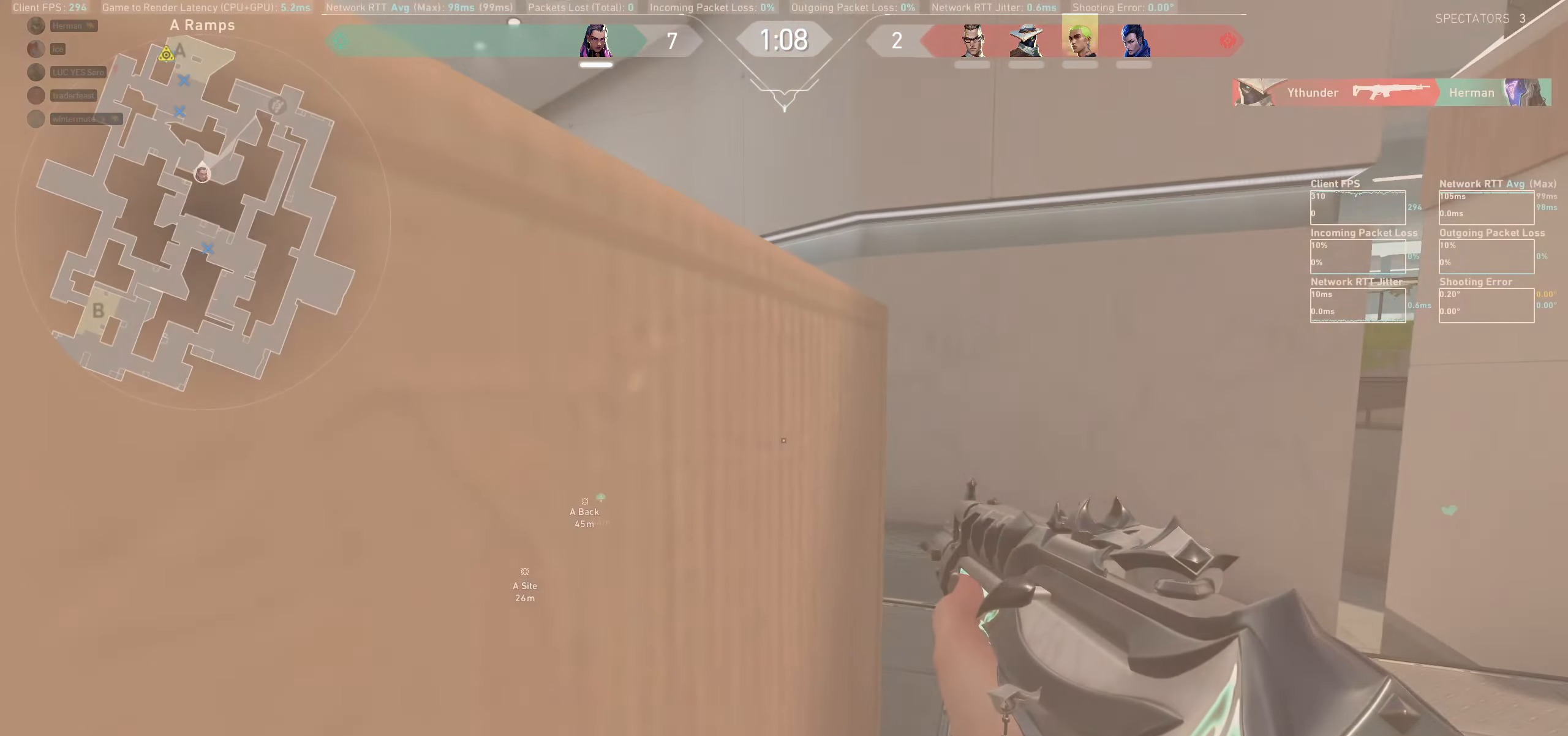
{"keys": ["d"], "mouse": [], "events": [[67, "d", "down"]]}
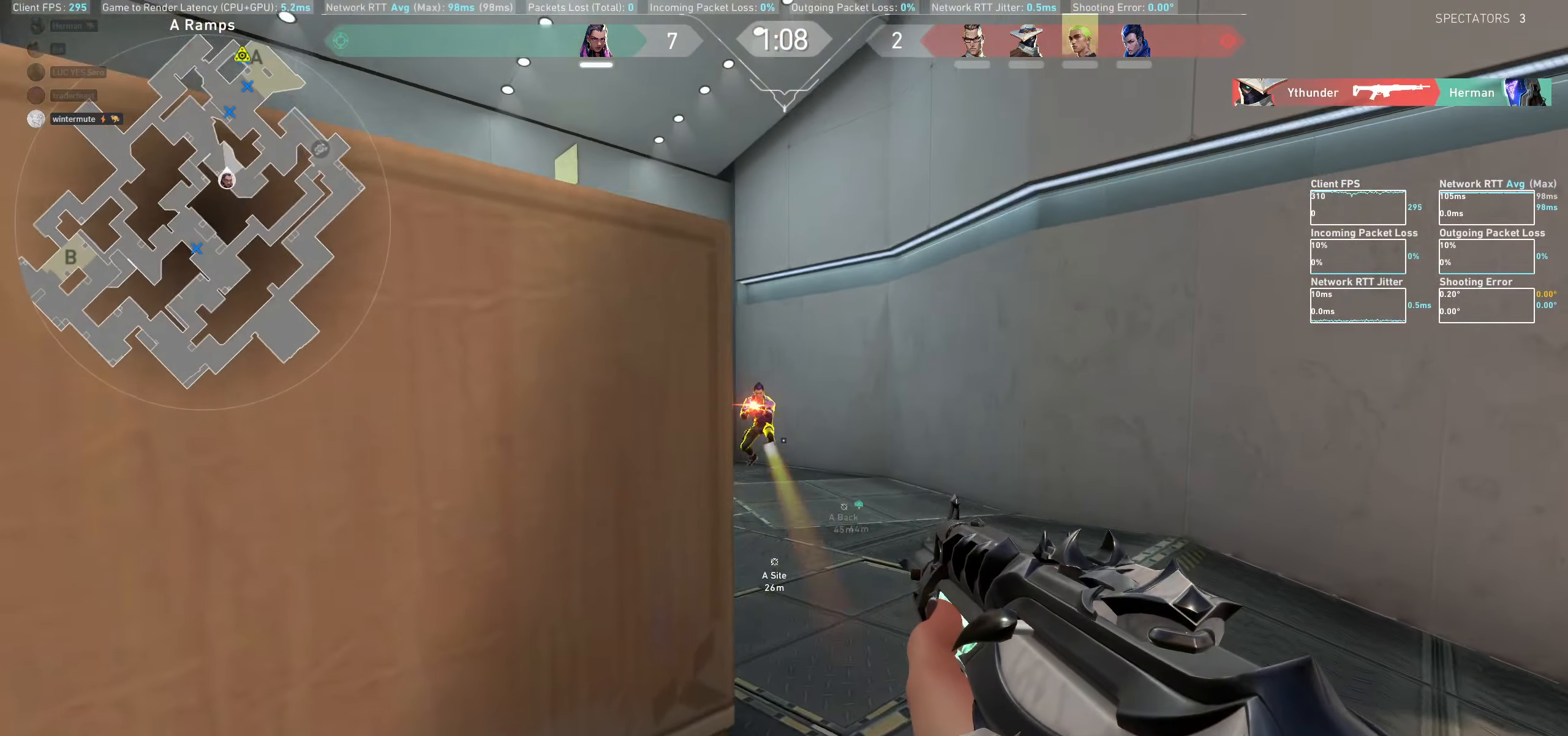
{"keys": ["d"], "mouse": ["left"], "events": [[234, "d", "up"], [384, "d", "down"], [400, "mouse_left", "down"]]}
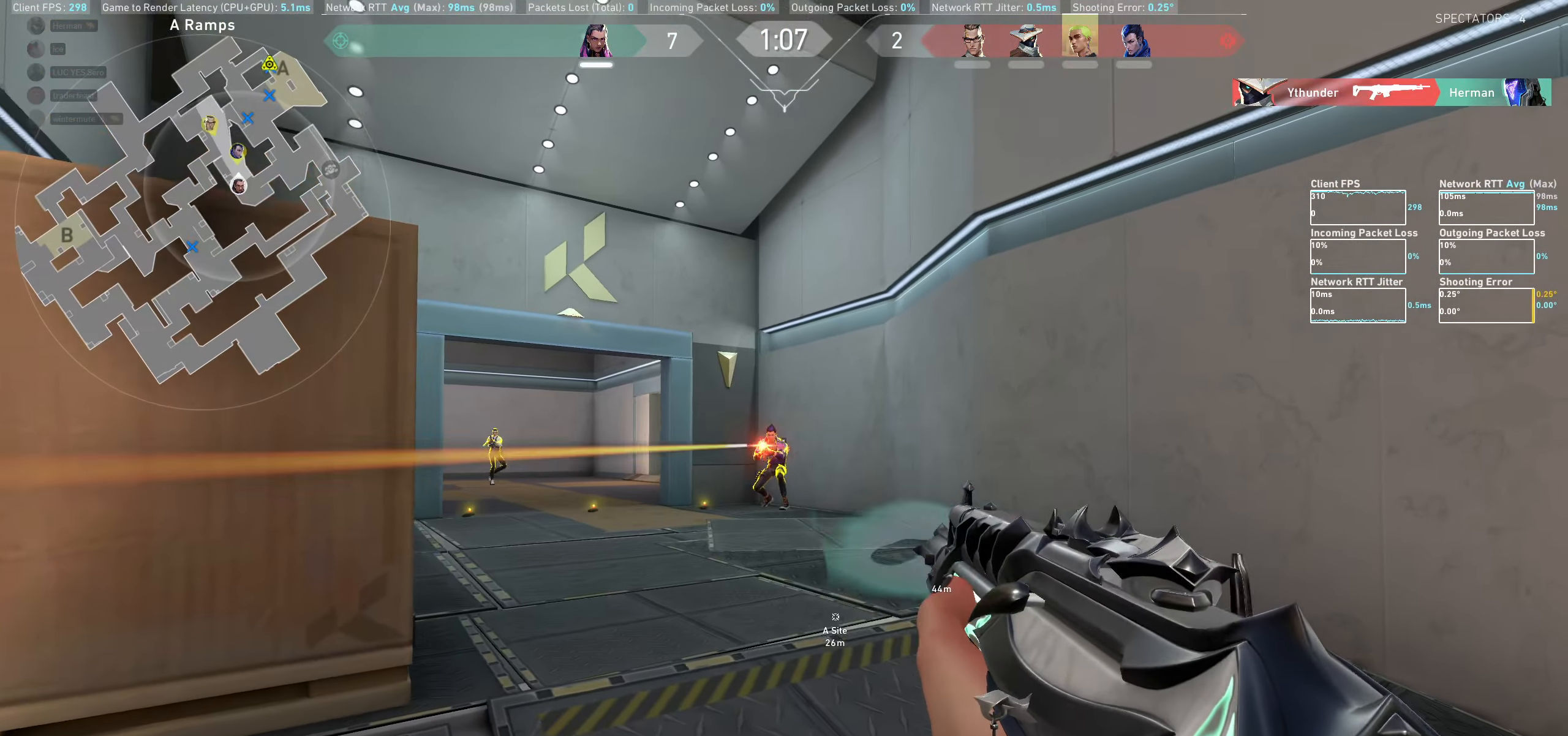
{"keys": [], "mouse": [], "events": [[34, "d", "up"], [117, "mouse_left", "up"], [184, "mouse_left", "down"], [284, "d", "down"], [384, "mouse_left", "up"], [417, "d", "up"]]}
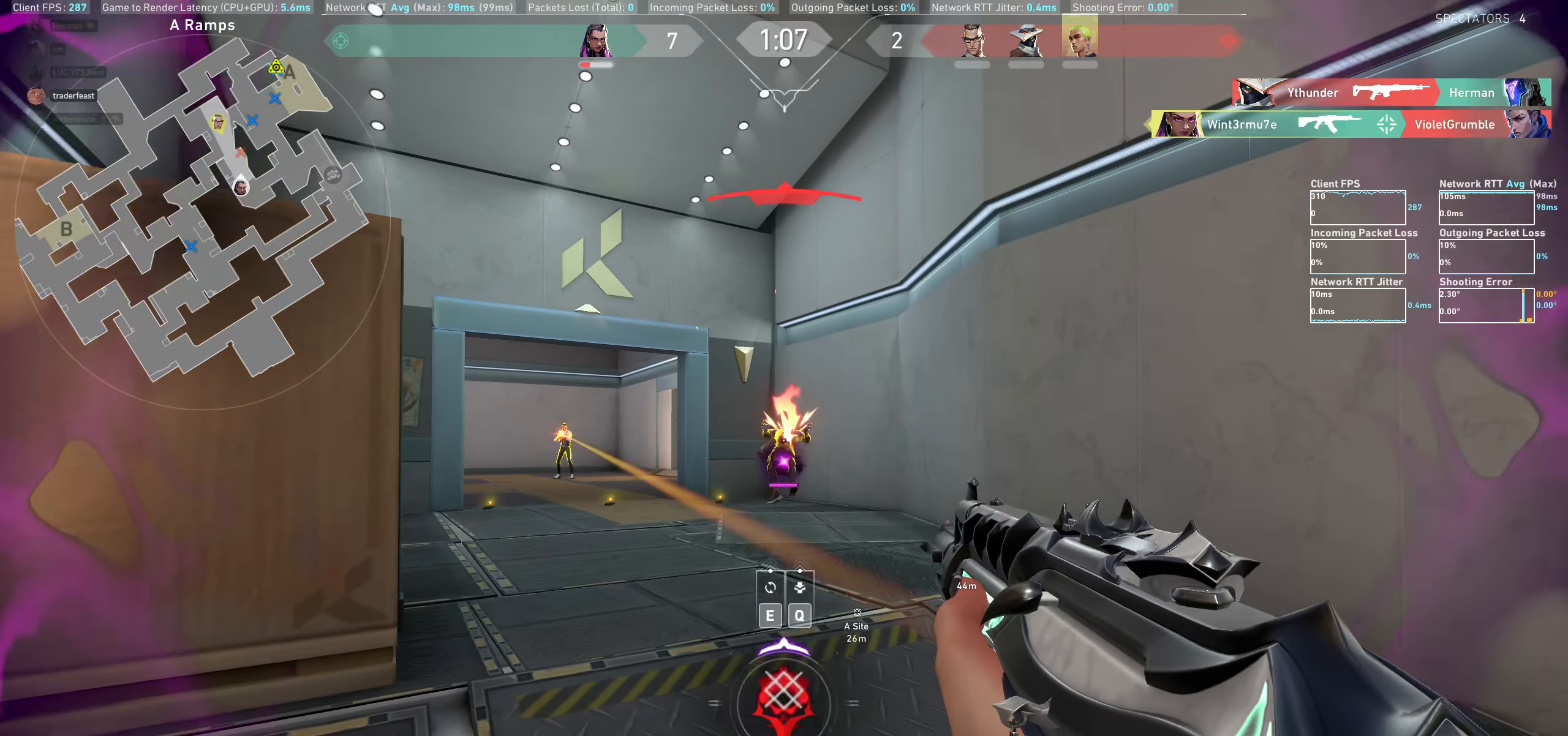
{"keys": [], "mouse": [], "events": [[17, "mouse_left", "down"], [67, "d", "down"], [84, "d", "up"], [117, "d", "down"], [167, "mouse_left", "up"], [466, "d", "up"]]}
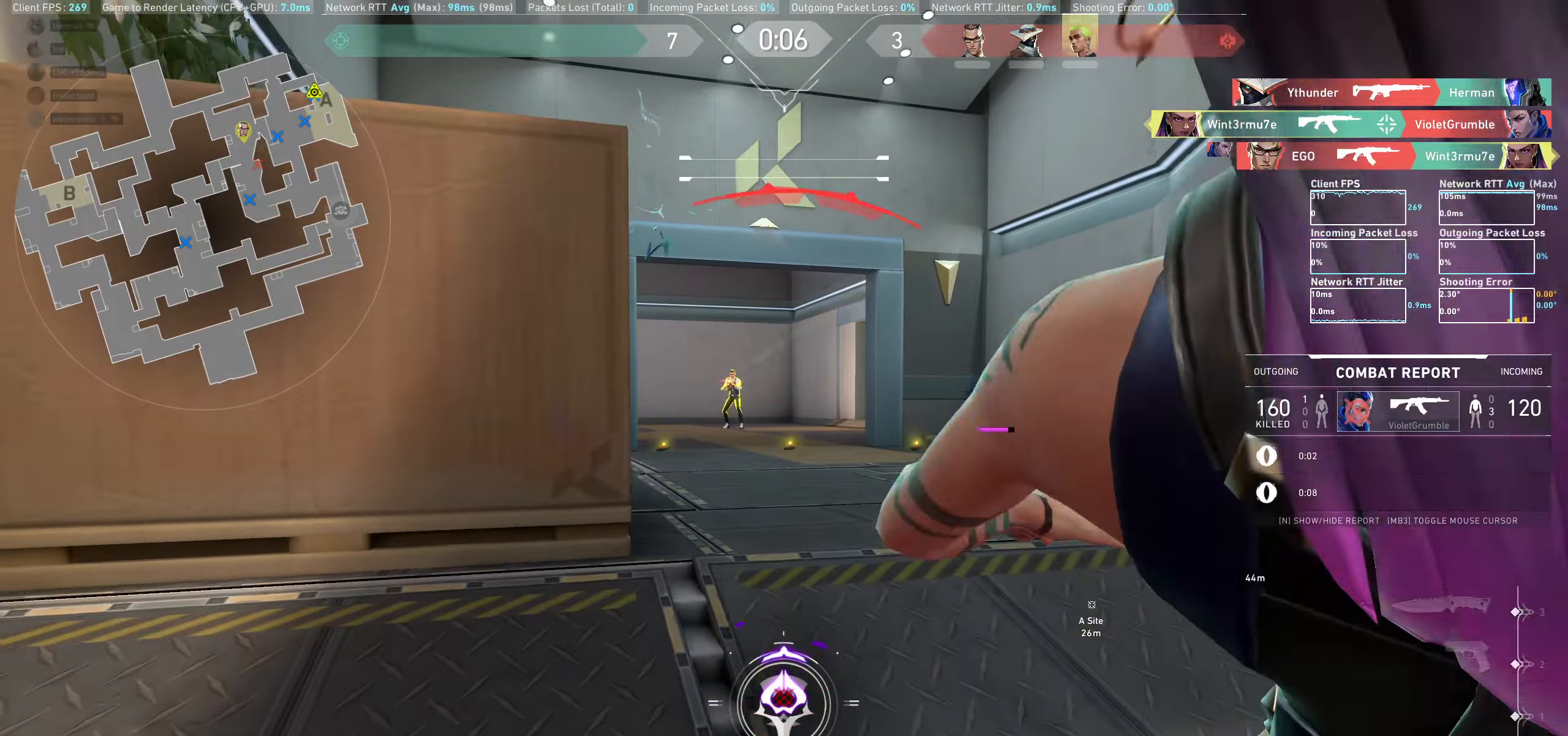
{"keys": ["w"], "mouse": [], "events": [[133, "mouse_left", "down"], [150, "d", "down"], [266, "d", "up"], [300, "mouse_left", "up"], [316, "mouse_left", "down"], [400, "mouse_left", "up"], [416, "w", "down"], [433, "mouse_left", "down"], [500, "mouse_left", "up"]]}
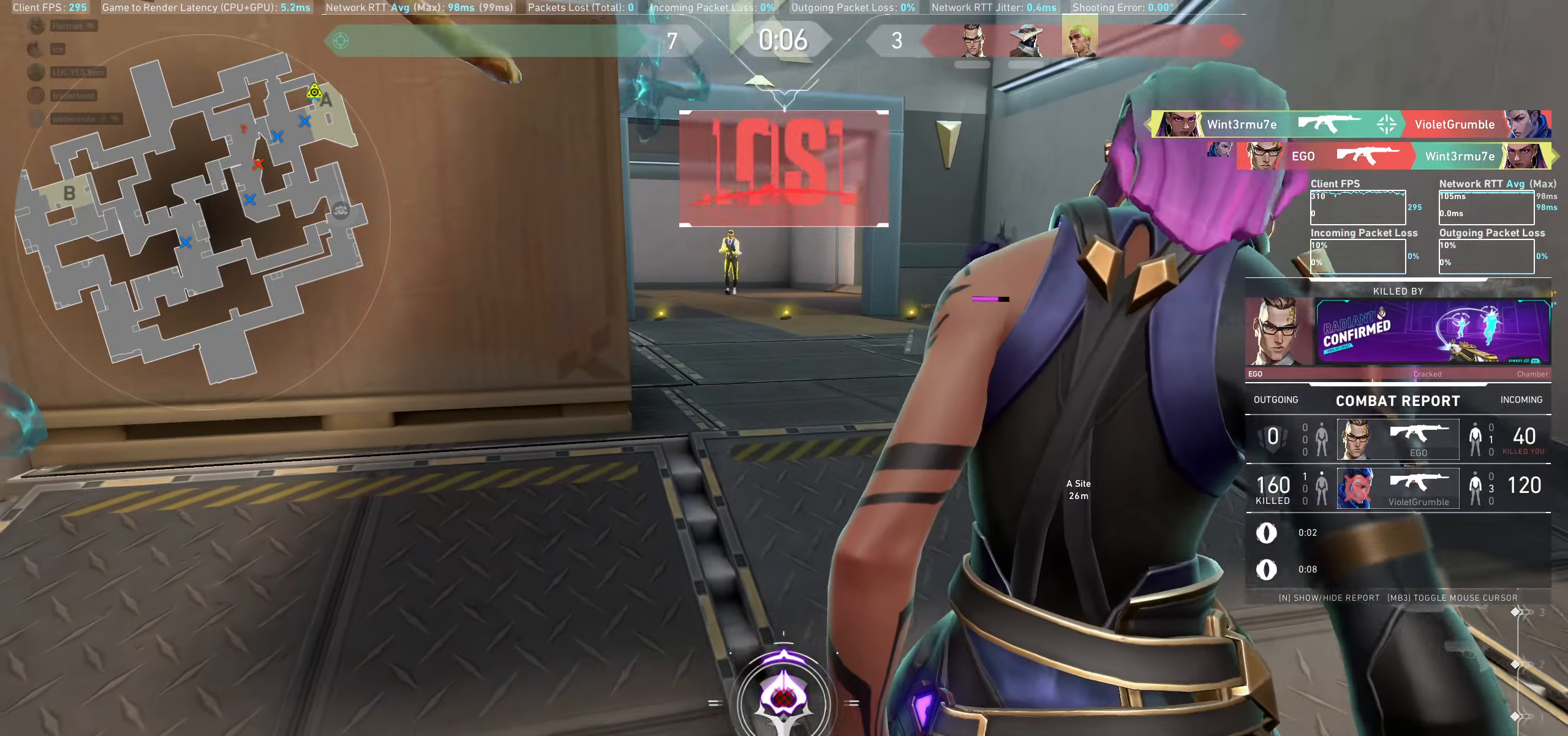
{"keys": [], "mouse": [], "events": [[33, "w", "up"], [66, "mouse_left", "down"], [133, "mouse_left", "up"]]}